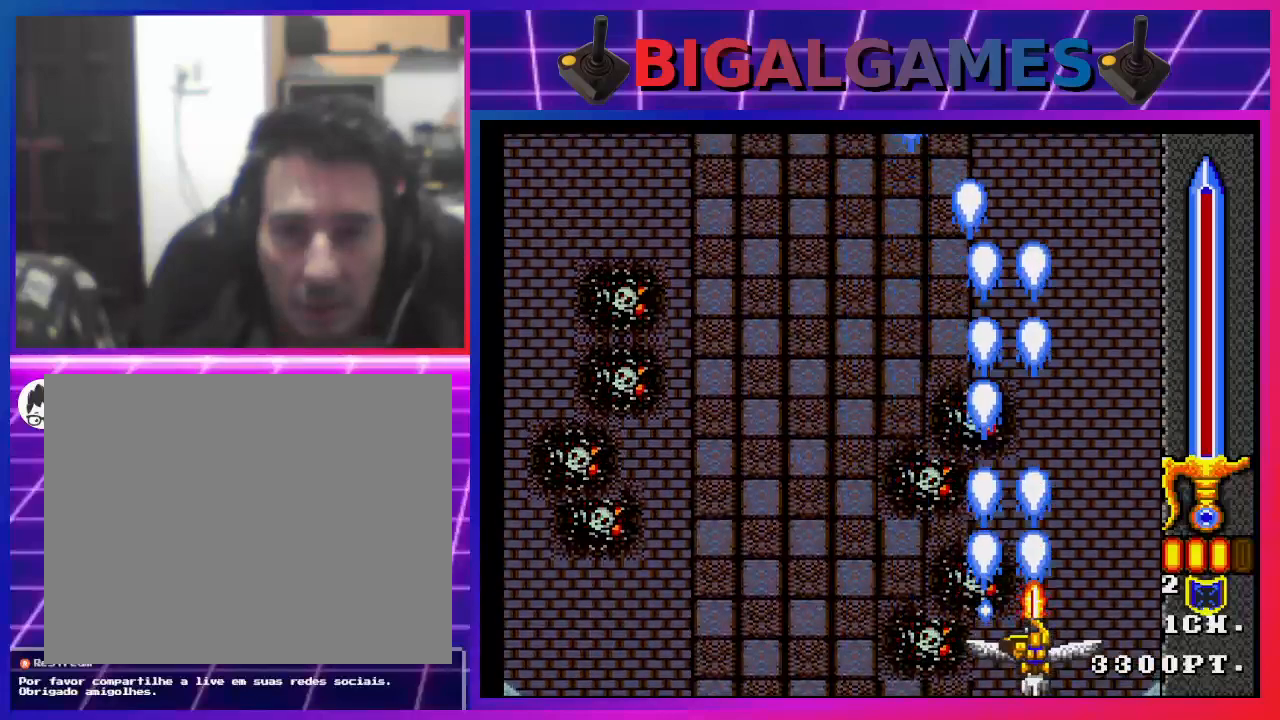
Gameplay with a controller (PlayStation layout); each line is a JSON object with the inputs held at the frame after it. "events" lists button and stick changes between this image and that frame as [ms after this image, input, new state], when the widget could be followed in between. Not read: L1.
{"buttons": ["SQUARE"], "left_stick": "center", "right_stick": "center", "events": [[67, "SQUARE", "down"], [167, "DPAD_LEFT", "up"], [200, "SQUARE", "up"], [267, "SQUARE", "down"], [367, "SQUARE", "up"], [467, "SQUARE", "down"]]}
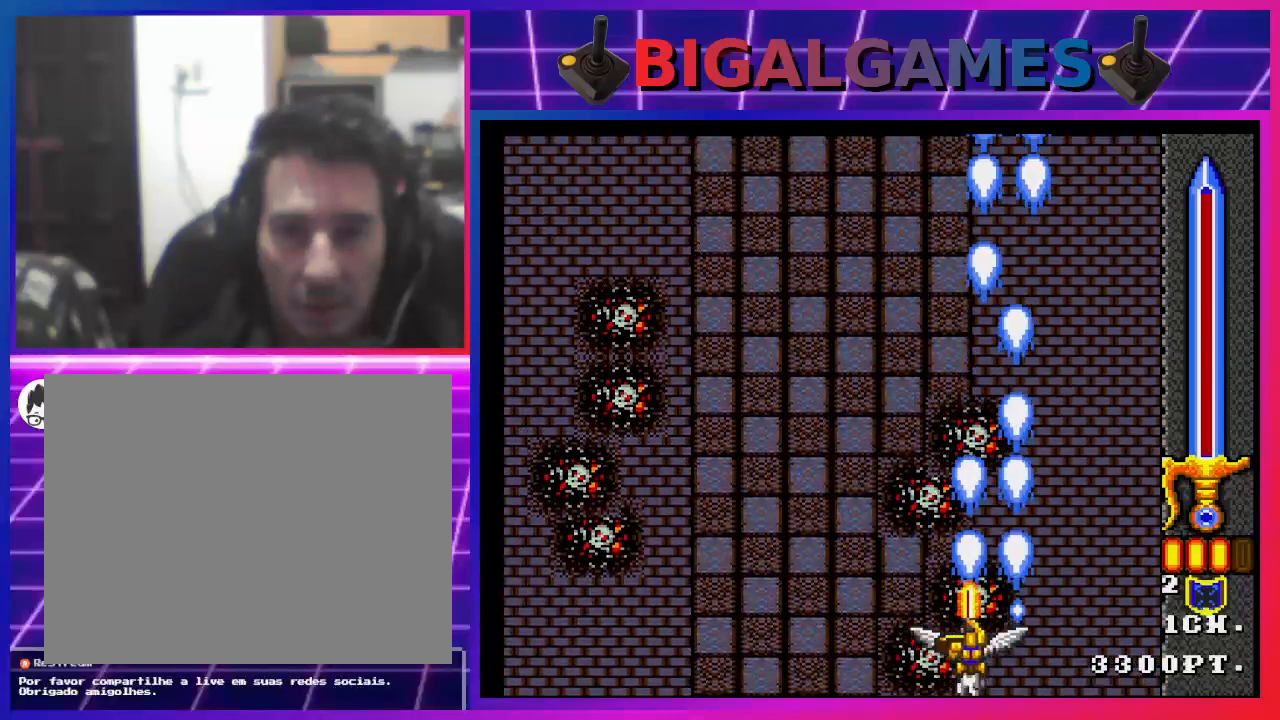
{"buttons": ["DPAD_LEFT"], "left_stick": "center", "right_stick": "center", "events": [[67, "DPAD_RIGHT", "down"], [100, "SQUARE", "up"], [167, "SQUARE", "down"], [233, "DPAD_RIGHT", "up"], [300, "SQUARE", "up"], [367, "SQUARE", "down"], [500, "DPAD_LEFT", "down"], [500, "SQUARE", "up"]]}
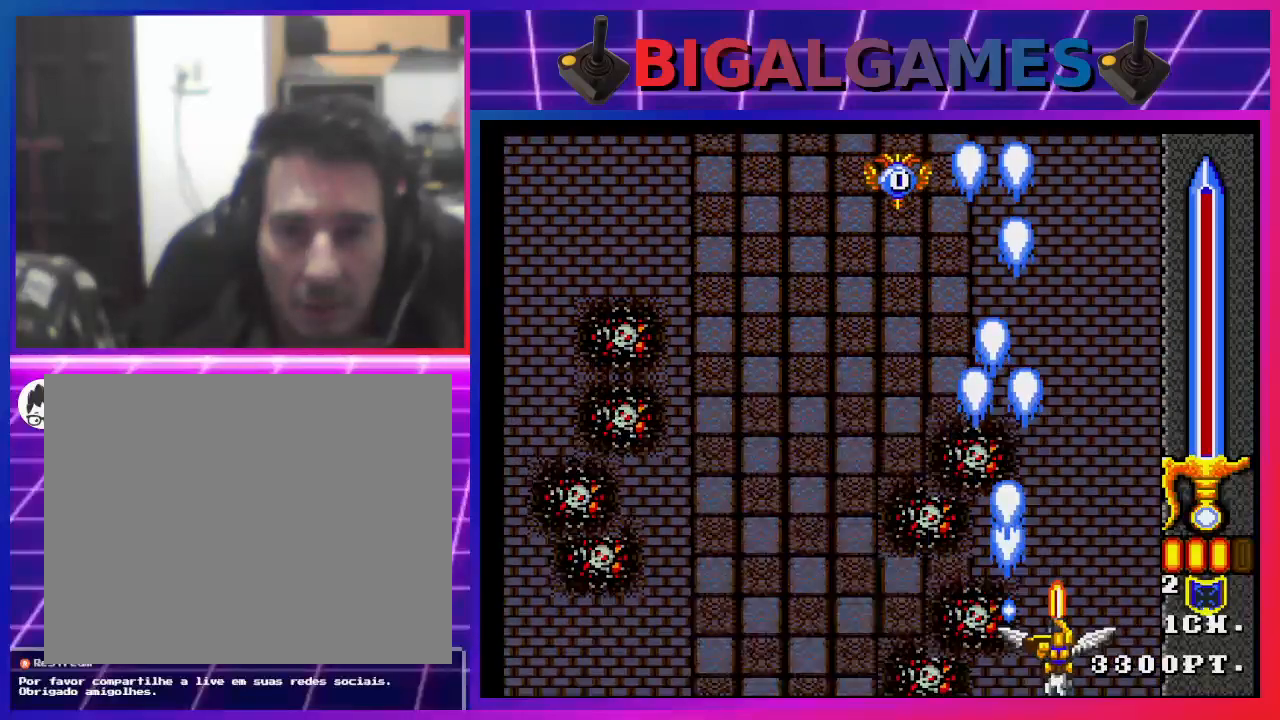
{"buttons": ["SQUARE"], "left_stick": "center", "right_stick": "center", "events": [[67, "SQUARE", "down"], [200, "SQUARE", "up"], [267, "SQUARE", "down"], [300, "DPAD_LEFT", "up"], [367, "SQUARE", "up"], [433, "SQUARE", "down"]]}
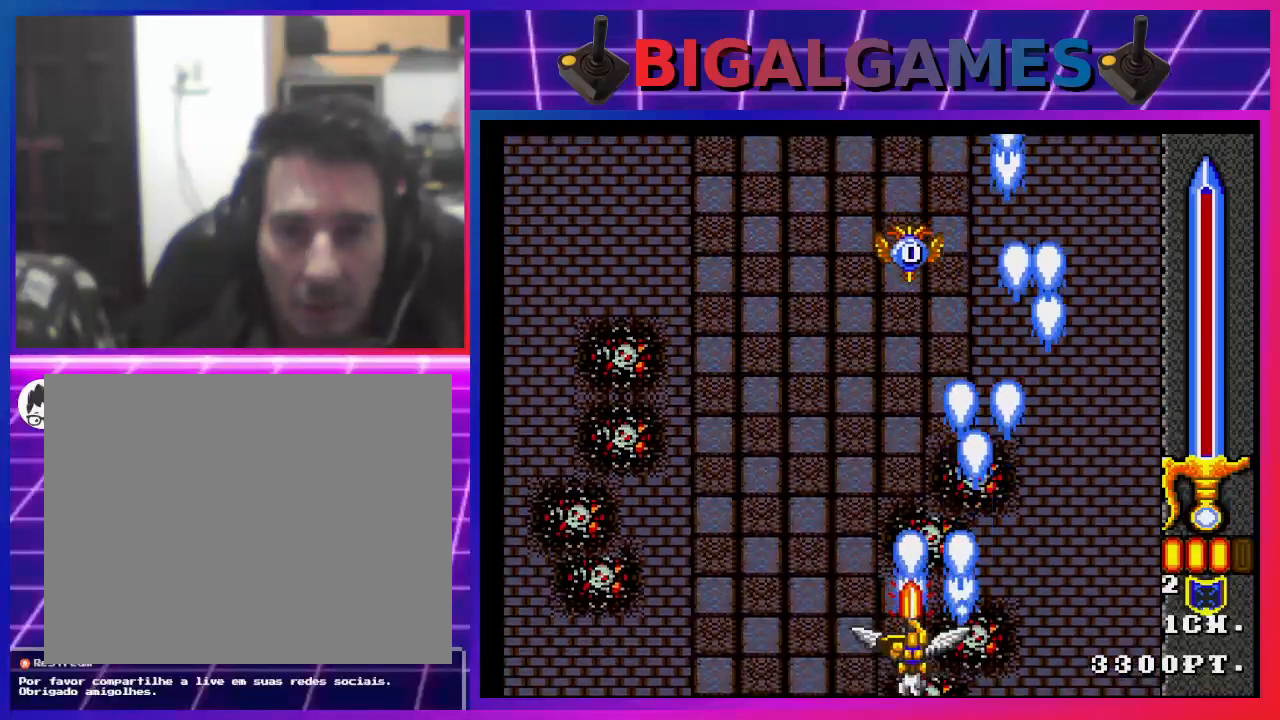
{"buttons": ["SQUARE", "DPAD_UP"], "left_stick": "center", "right_stick": "center", "events": [[33, "SQUARE", "up"], [100, "DPAD_UP", "down"], [100, "SQUARE", "down"], [233, "SQUARE", "up"], [300, "SQUARE", "down"], [400, "SQUARE", "up"], [467, "SQUARE", "down"]]}
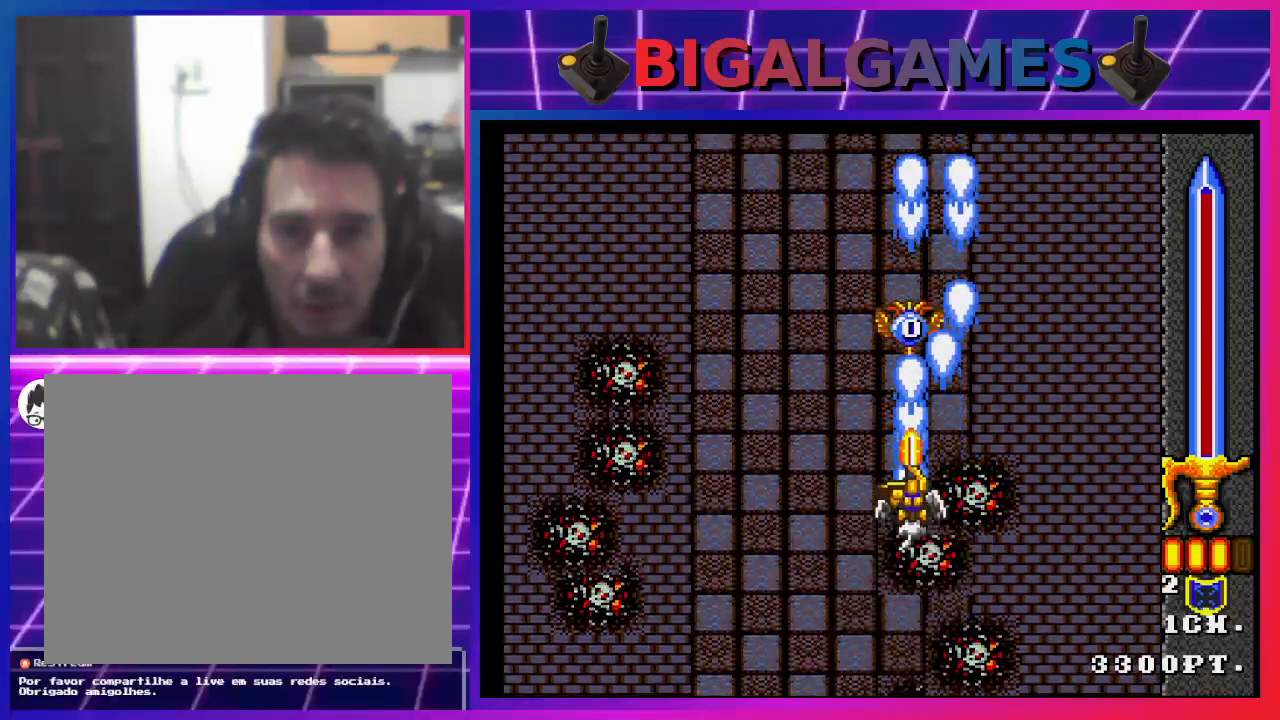
{"buttons": ["SQUARE", "DPAD_DOWN"], "left_stick": "center", "right_stick": "center", "events": [[67, "SQUARE", "up"], [133, "SQUARE", "down"], [267, "SQUARE", "up"], [300, "SQUARE", "down"], [367, "DPAD_LEFT", "down"], [400, "DPAD_UP", "up"], [400, "SQUARE", "up"], [467, "DPAD_DOWN", "down"], [500, "DPAD_LEFT", "up"], [500, "SQUARE", "down"]]}
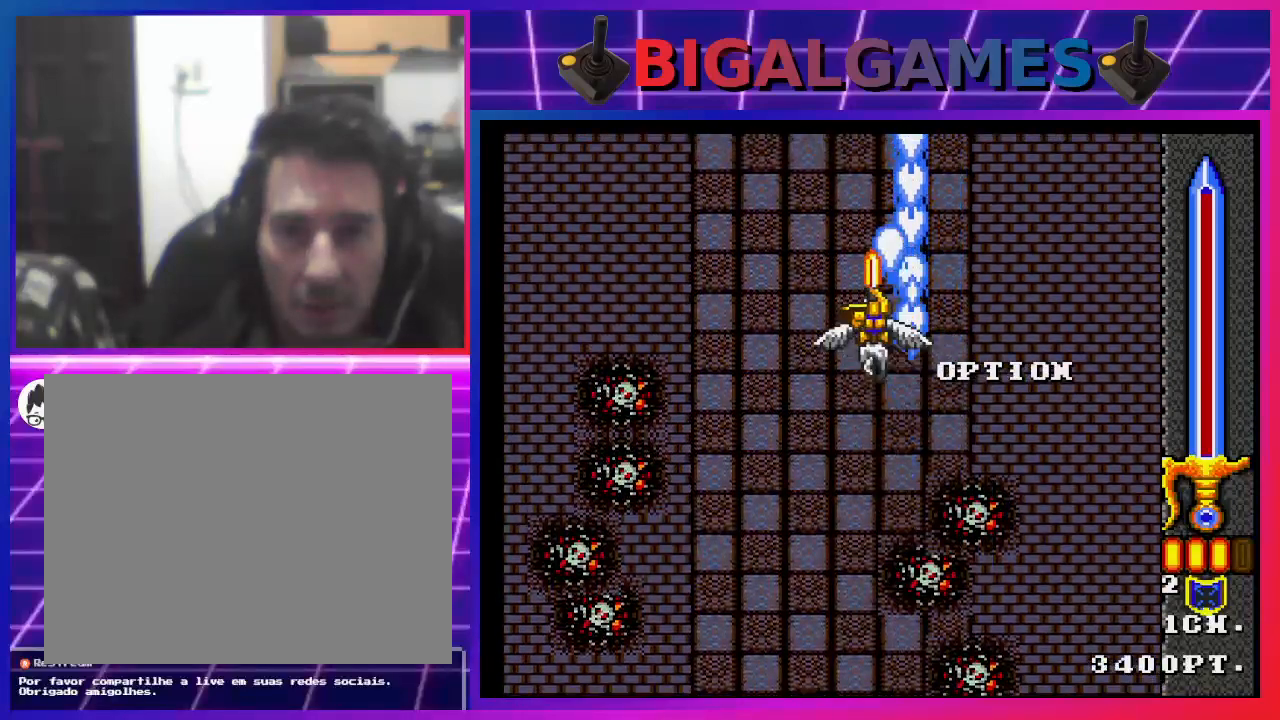
{"buttons": ["SQUARE", "DPAD_DOWN", "DPAD_RIGHT"], "left_stick": "center", "right_stick": "center", "events": [[100, "SQUARE", "up"], [167, "SQUARE", "down"], [267, "SQUARE", "up"], [333, "SQUARE", "down"], [433, "SQUARE", "up"], [500, "DPAD_RIGHT", "down"], [500, "SQUARE", "down"]]}
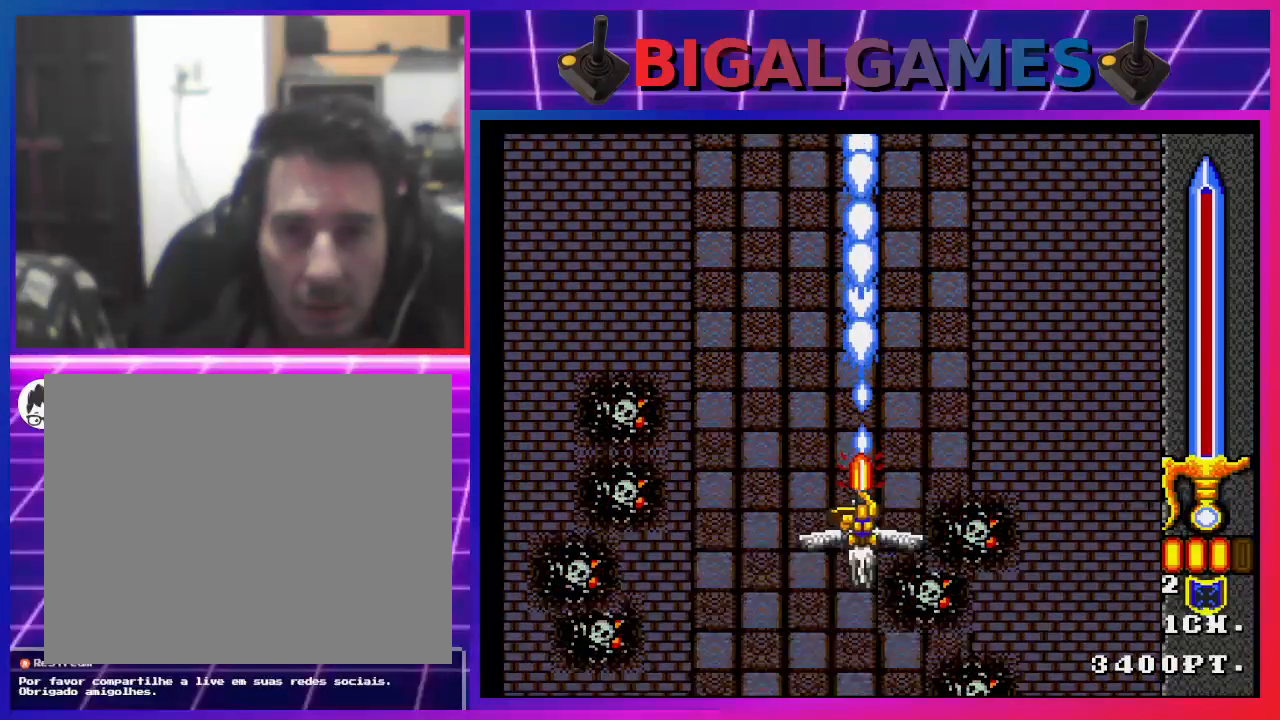
{"buttons": [], "left_stick": "center", "right_stick": "center", "events": [[67, "DPAD_DOWN", "up"], [100, "SQUARE", "up"], [167, "DPAD_RIGHT", "up"], [200, "SQUARE", "down"], [300, "SQUARE", "up"], [367, "DPAD_RIGHT", "down"], [400, "SQUARE", "down"], [500, "DPAD_RIGHT", "up"], [500, "SQUARE", "up"]]}
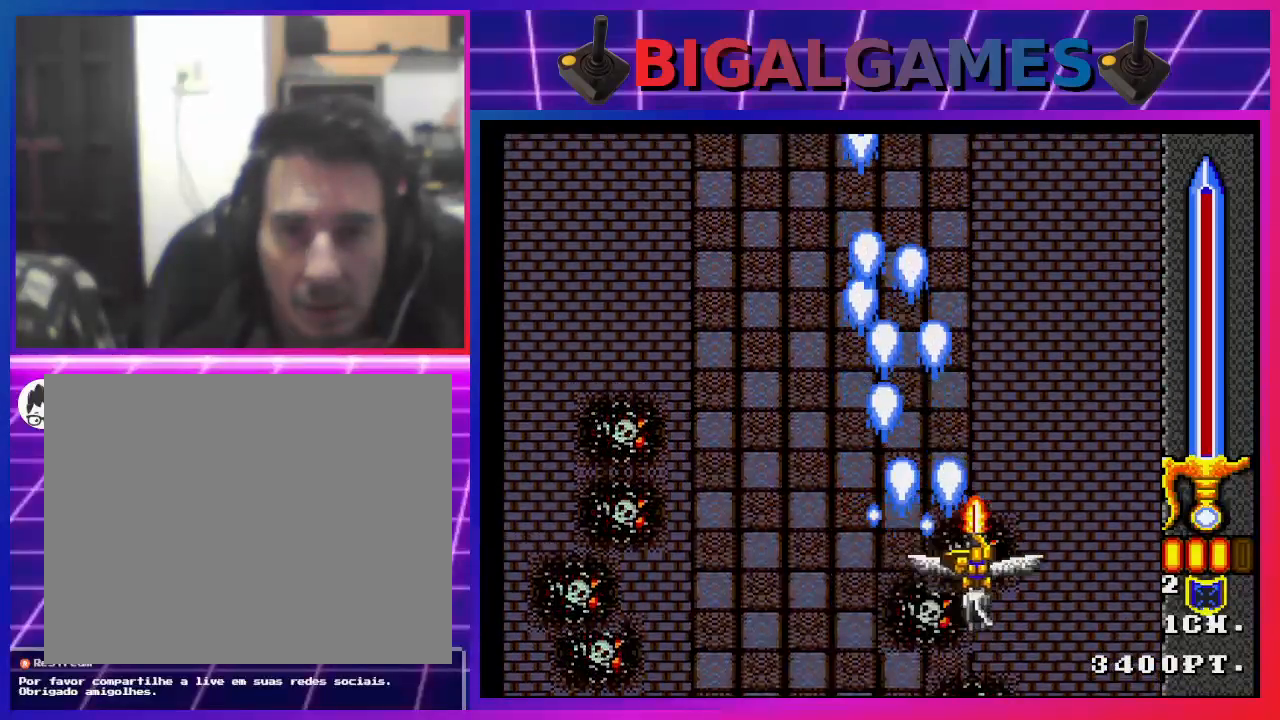
{"buttons": ["SQUARE"], "left_stick": "center", "right_stick": "center", "events": [[67, "SQUARE", "down"], [200, "SQUARE", "up"], [233, "DPAD_RIGHT", "down"], [267, "SQUARE", "down"], [333, "DPAD_RIGHT", "up"], [367, "SQUARE", "up"], [467, "SQUARE", "down"]]}
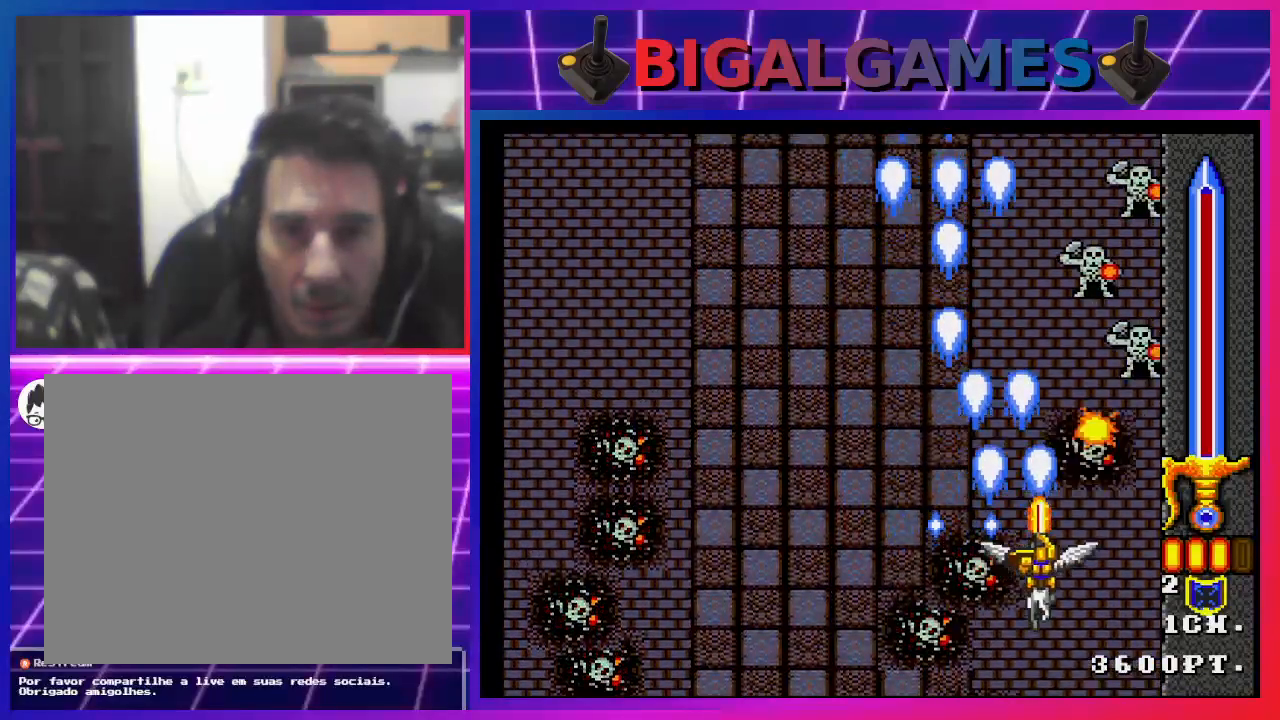
{"buttons": ["SQUARE"], "left_stick": "center", "right_stick": "center", "events": [[67, "SQUARE", "up"], [100, "DPAD_RIGHT", "down"], [133, "SQUARE", "down"], [167, "DPAD_RIGHT", "up"], [233, "SQUARE", "up"], [300, "DPAD_LEFT", "down"], [333, "SQUARE", "down"], [433, "SQUARE", "up"], [500, "DPAD_LEFT", "up"], [500, "SQUARE", "down"]]}
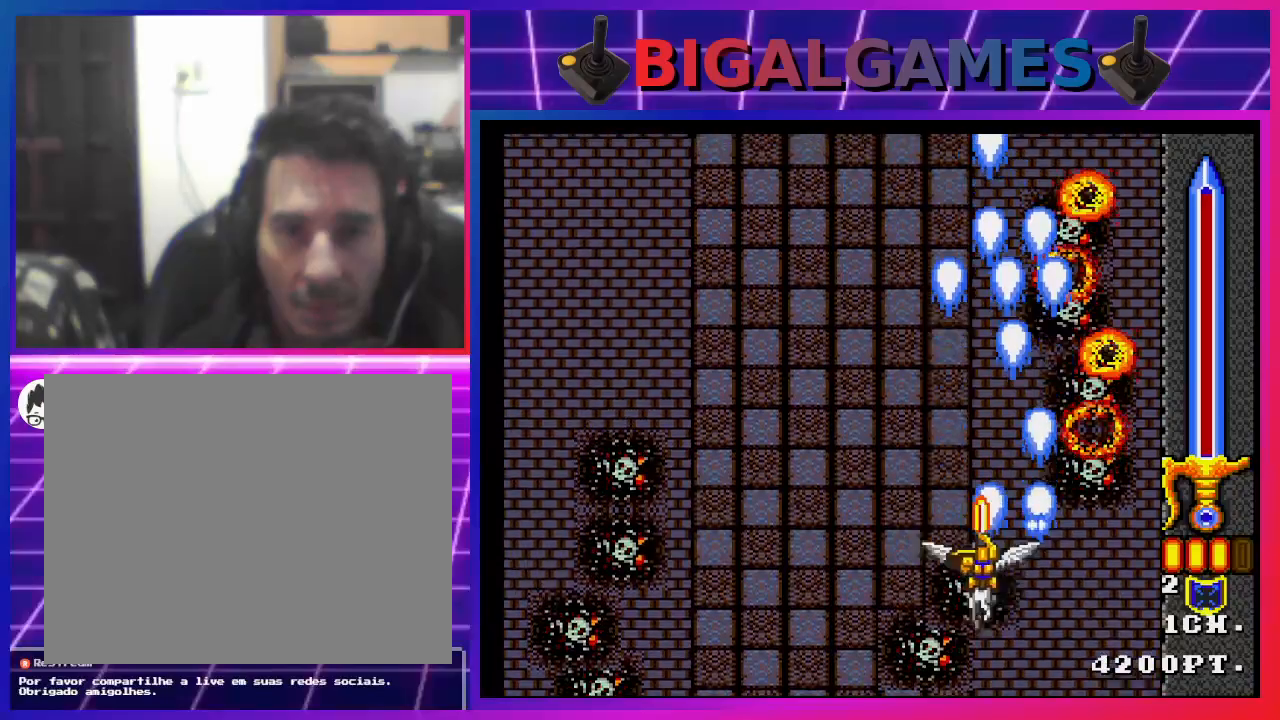
{"buttons": [], "left_stick": "center", "right_stick": "center", "events": [[100, "SQUARE", "up"], [167, "SQUARE", "down"], [200, "DPAD_LEFT", "down"], [267, "DPAD_LEFT", "up"], [267, "DPAD_RIGHT", "down"], [300, "SQUARE", "up"], [367, "SQUARE", "down"], [467, "SQUARE", "up"], [500, "DPAD_RIGHT", "up"]]}
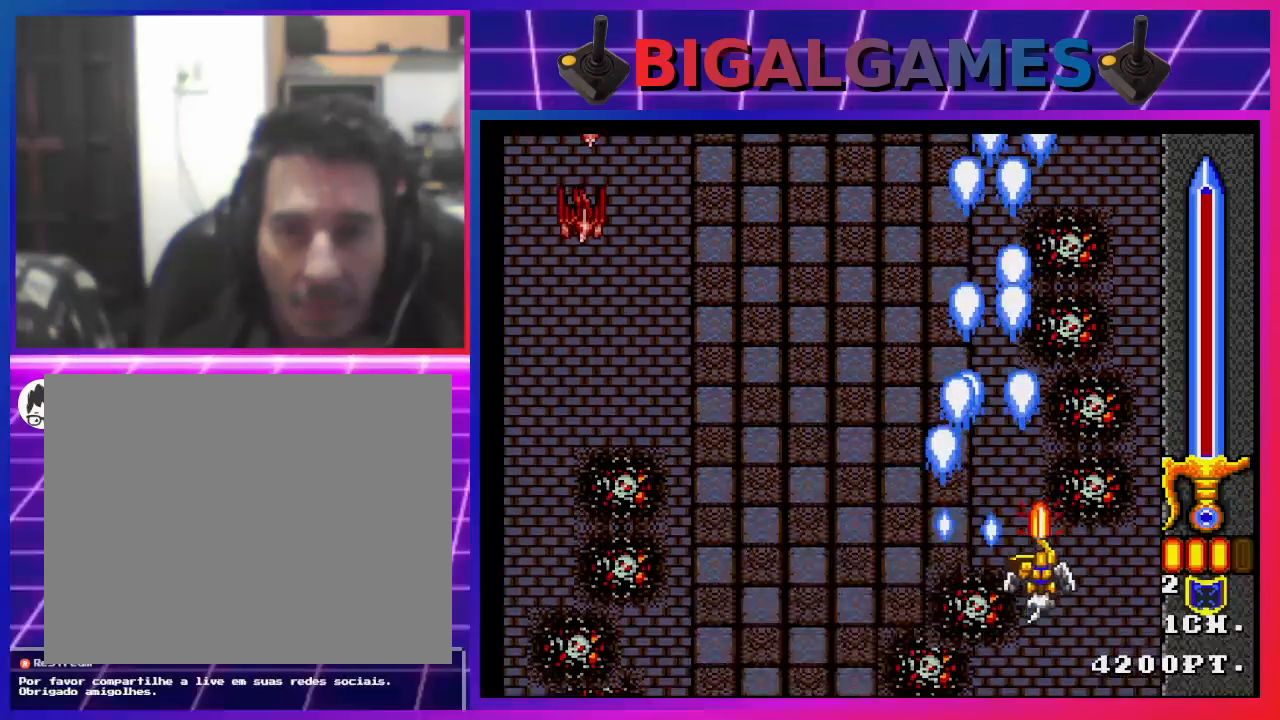
{"buttons": ["DPAD_LEFT"], "left_stick": "center", "right_stick": "center", "events": [[33, "SQUARE", "down"], [100, "DPAD_LEFT", "down"], [133, "SQUARE", "up"], [233, "SQUARE", "down"], [333, "SQUARE", "up"], [400, "SQUARE", "down"], [500, "SQUARE", "up"]]}
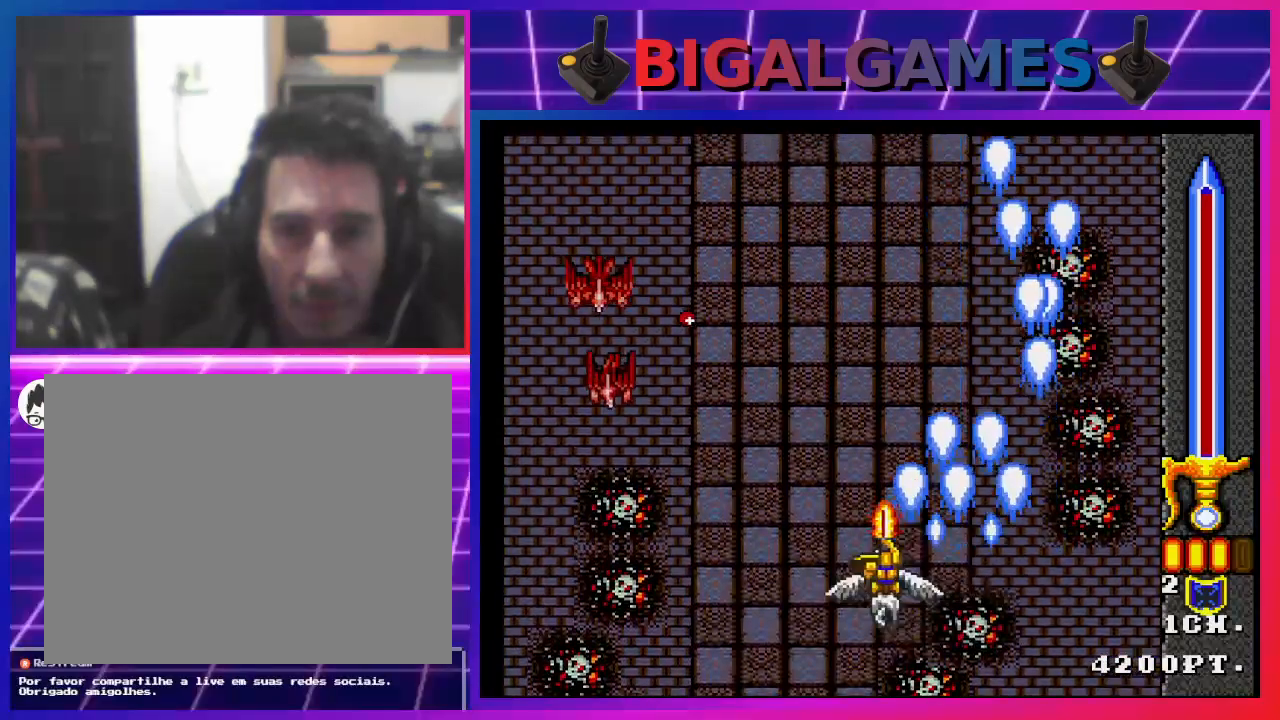
{"buttons": ["SQUARE", "DPAD_DOWN"], "left_stick": "center", "right_stick": "center", "events": [[100, "SQUARE", "down"], [200, "SQUARE", "up"], [267, "SQUARE", "down"], [367, "DPAD_DOWN", "down"], [367, "SQUARE", "up"], [467, "DPAD_LEFT", "up"], [467, "SQUARE", "down"]]}
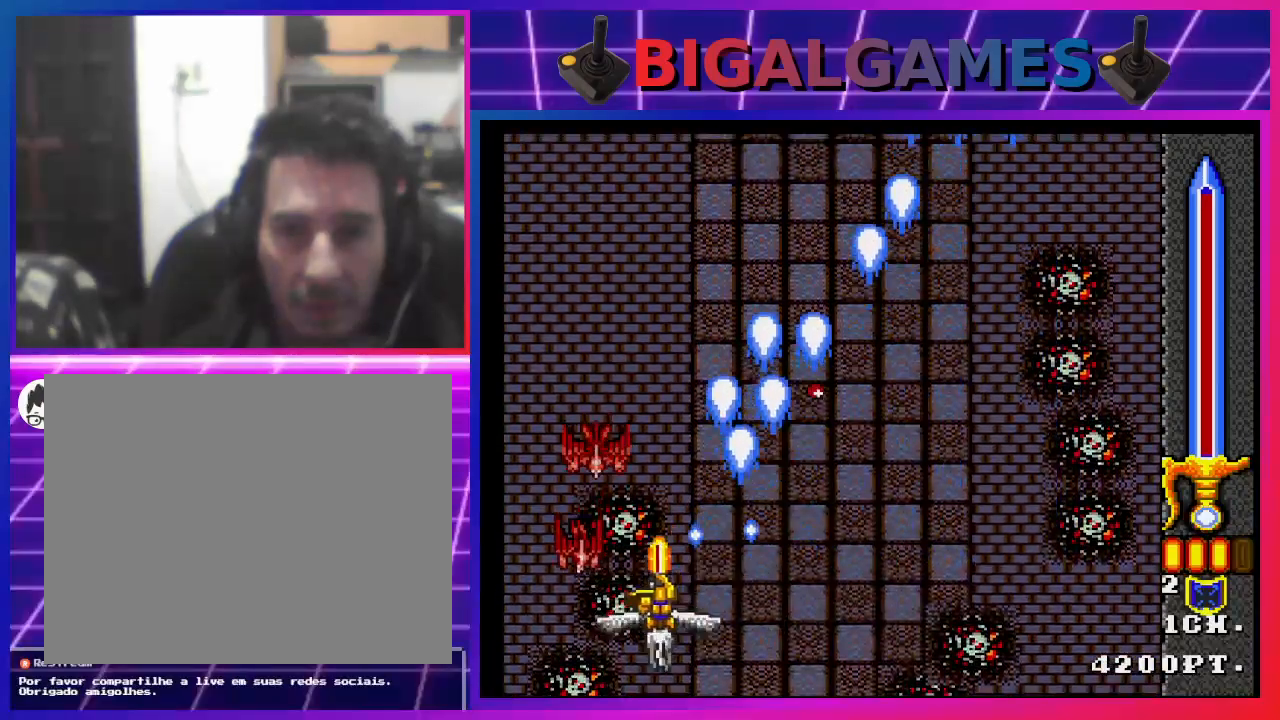
{"buttons": ["SQUARE", "DPAD_DOWN"], "left_stick": "center", "right_stick": "center", "events": [[33, "SQUARE", "up"], [100, "SQUARE", "down"], [200, "SQUARE", "up"], [267, "SQUARE", "down"], [367, "SQUARE", "up"], [433, "SQUARE", "down"]]}
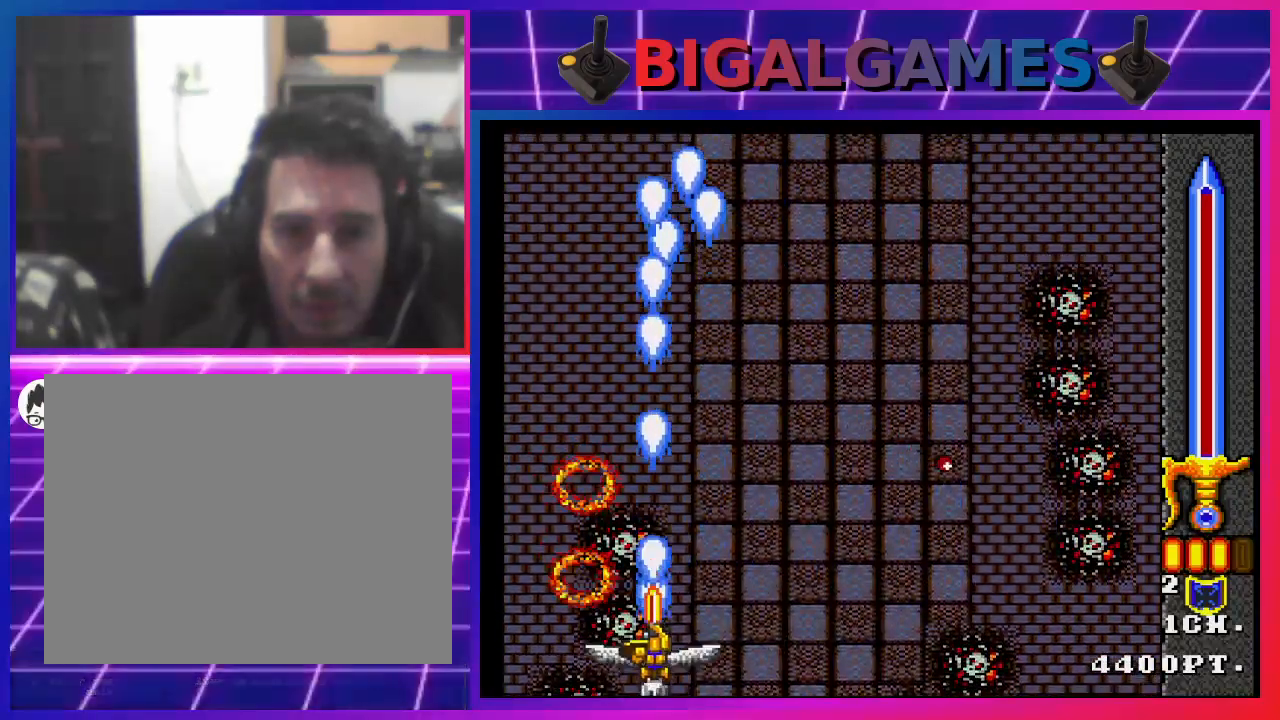
{"buttons": ["SQUARE", "DPAD_RIGHT"], "left_stick": "center", "right_stick": "center", "events": [[33, "DPAD_LEFT", "down"], [33, "SQUARE", "up"], [67, "DPAD_DOWN", "up"], [100, "SQUARE", "down"], [200, "SQUARE", "up"], [233, "DPAD_LEFT", "up"], [267, "SQUARE", "down"], [300, "DPAD_RIGHT", "down"], [333, "SQUARE", "up"], [467, "SQUARE", "down"]]}
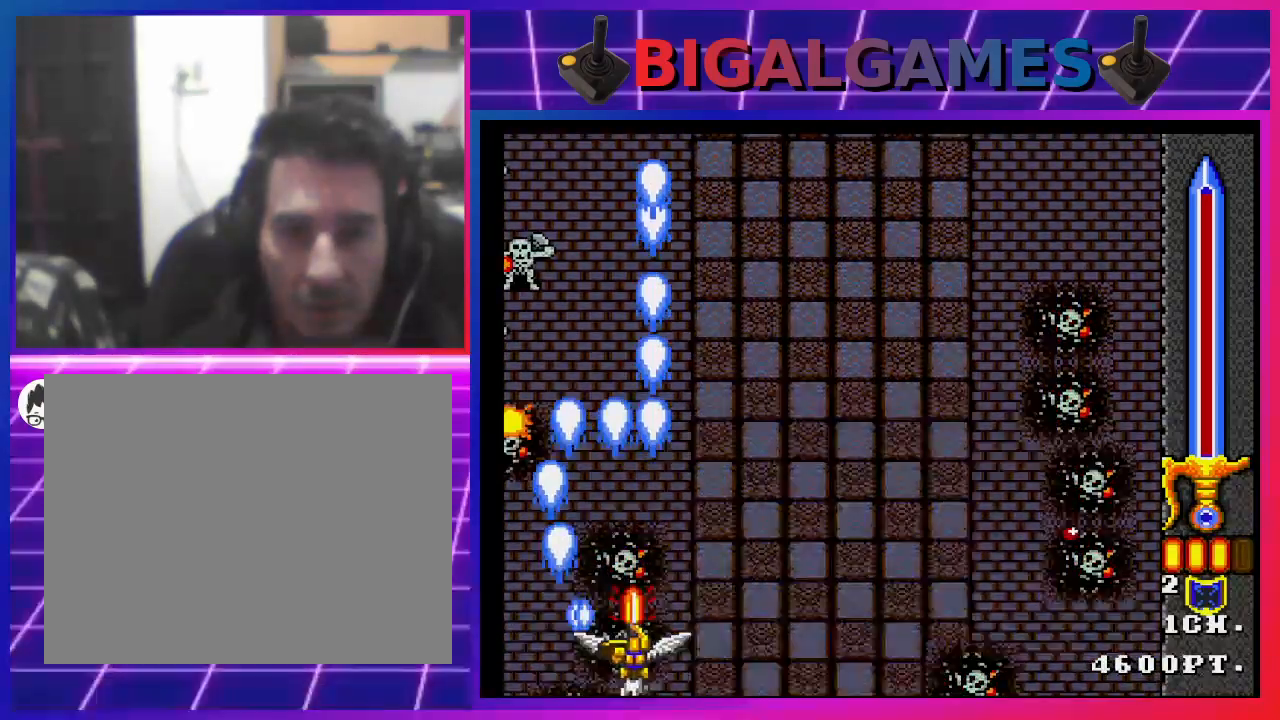
{"buttons": ["SQUARE", "DPAD_LEFT"], "left_stick": "center", "right_stick": "center", "events": [[33, "SQUARE", "up"], [133, "SQUARE", "down"], [200, "SQUARE", "up"], [267, "DPAD_RIGHT", "up"], [267, "DPAD_UP", "down"], [300, "SQUARE", "down"], [367, "DPAD_LEFT", "down"], [400, "DPAD_UP", "up"], [400, "SQUARE", "up"], [467, "SQUARE", "down"]]}
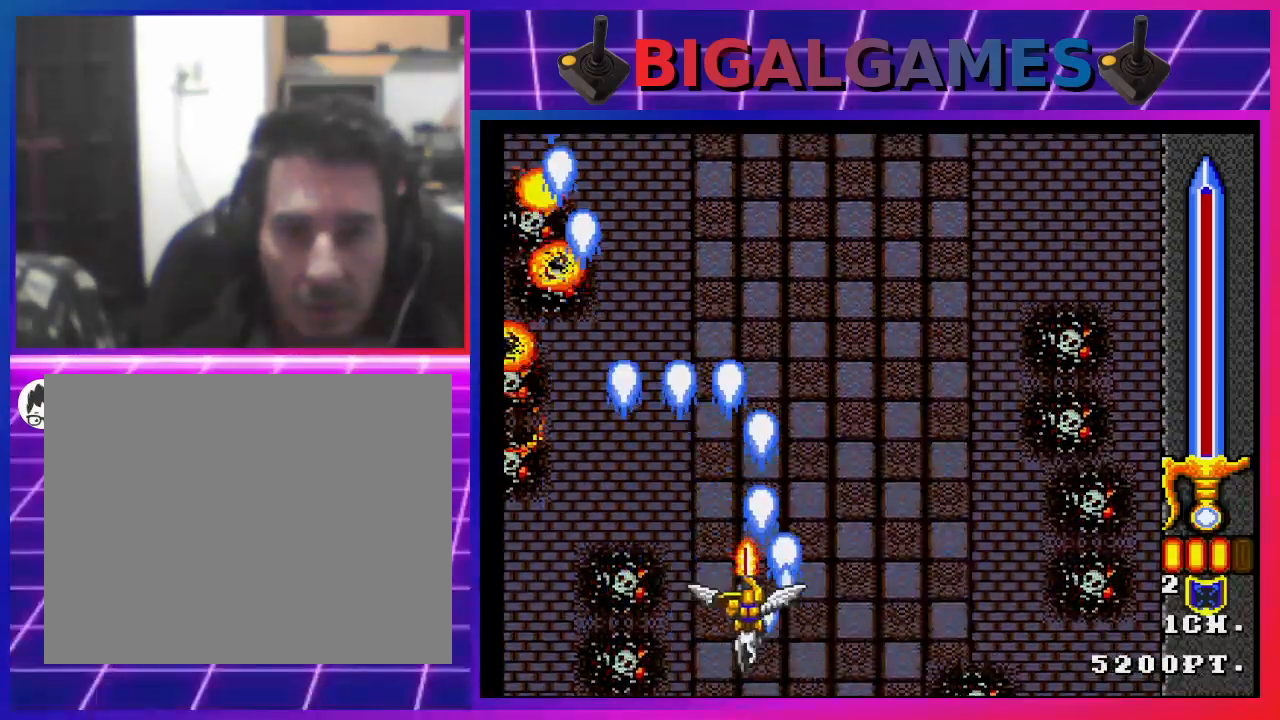
{"buttons": ["SQUARE", "DPAD_RIGHT"], "left_stick": "center", "right_stick": "center", "events": [[67, "SQUARE", "up"], [167, "SQUARE", "down"], [233, "DPAD_LEFT", "up"], [267, "SQUARE", "up"], [300, "DPAD_RIGHT", "down"], [333, "SQUARE", "down"], [433, "SQUARE", "up"], [500, "SQUARE", "down"]]}
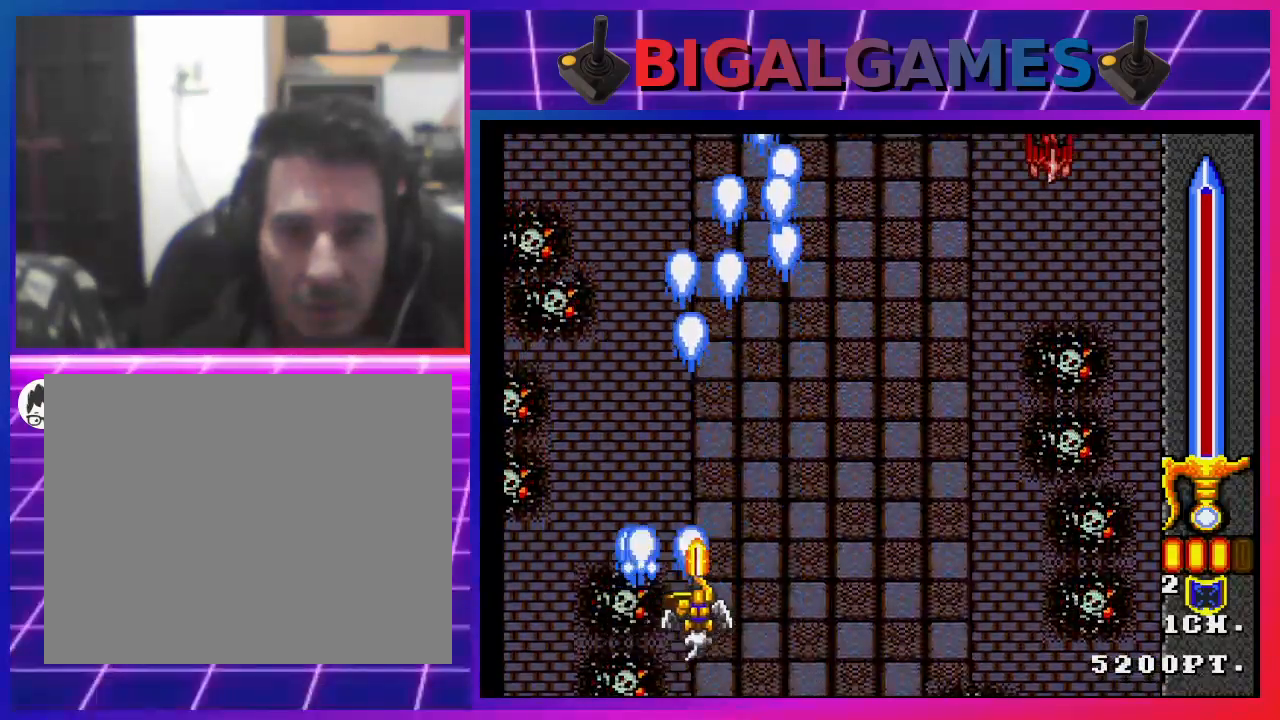
{"buttons": ["DPAD_RIGHT"], "left_stick": "center", "right_stick": "center", "events": [[133, "SQUARE", "up"], [200, "SQUARE", "down"], [300, "SQUARE", "up"], [400, "SQUARE", "down"], [500, "SQUARE", "up"]]}
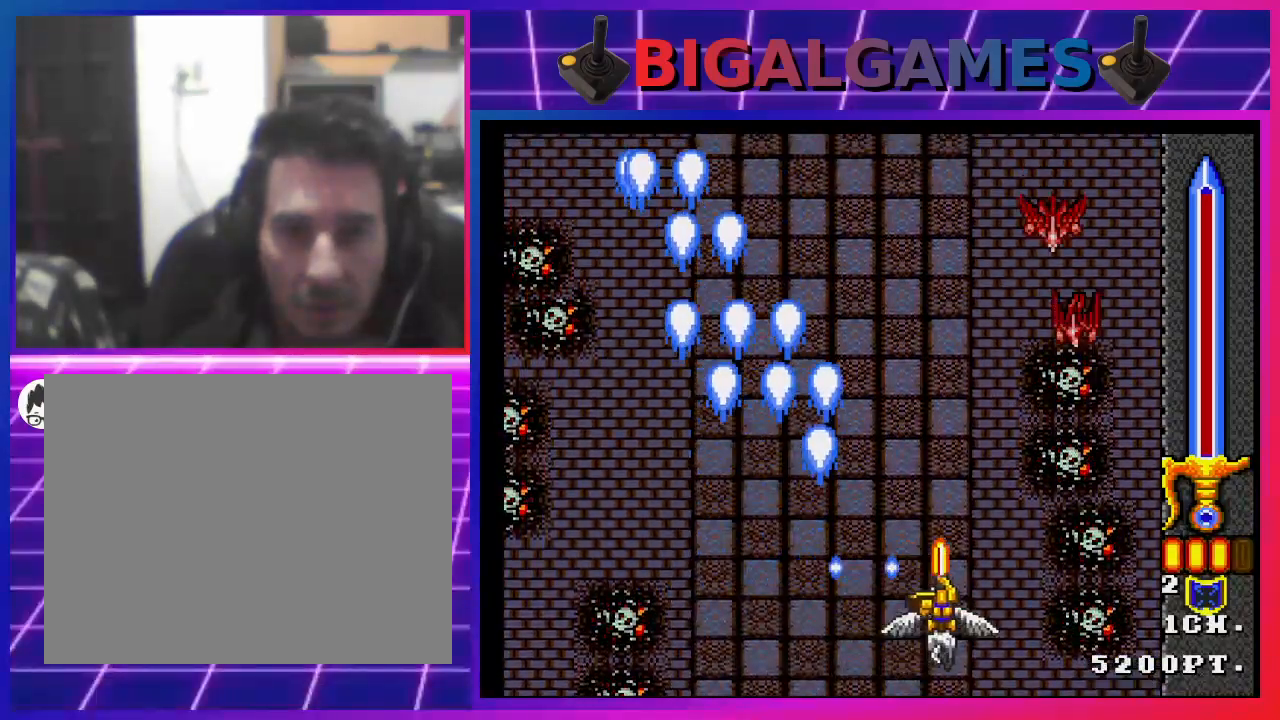
{"buttons": ["DPAD_RIGHT"], "left_stick": "center", "right_stick": "center", "events": [[67, "SQUARE", "down"], [167, "SQUARE", "up"], [233, "SQUARE", "down"], [333, "SQUARE", "up"], [433, "SQUARE", "down"], [500, "SQUARE", "up"]]}
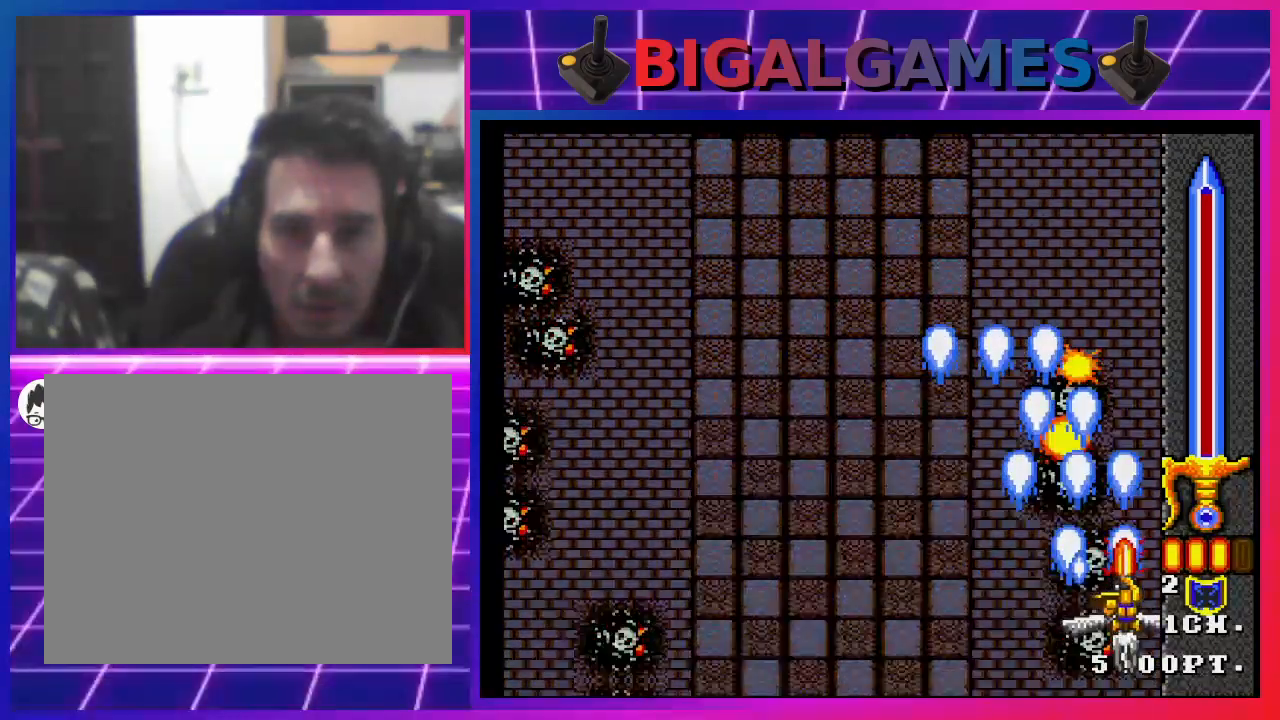
{"buttons": ["DPAD_LEFT"], "left_stick": "center", "right_stick": "center", "events": [[33, "DPAD_DOWN", "down"], [33, "DPAD_RIGHT", "up"], [67, "DPAD_DOWN", "up"], [67, "DPAD_LEFT", "down"], [67, "SQUARE", "down"], [167, "SQUARE", "up"], [233, "SQUARE", "down"], [300, "SQUARE", "up"], [400, "SQUARE", "down"], [467, "SQUARE", "up"]]}
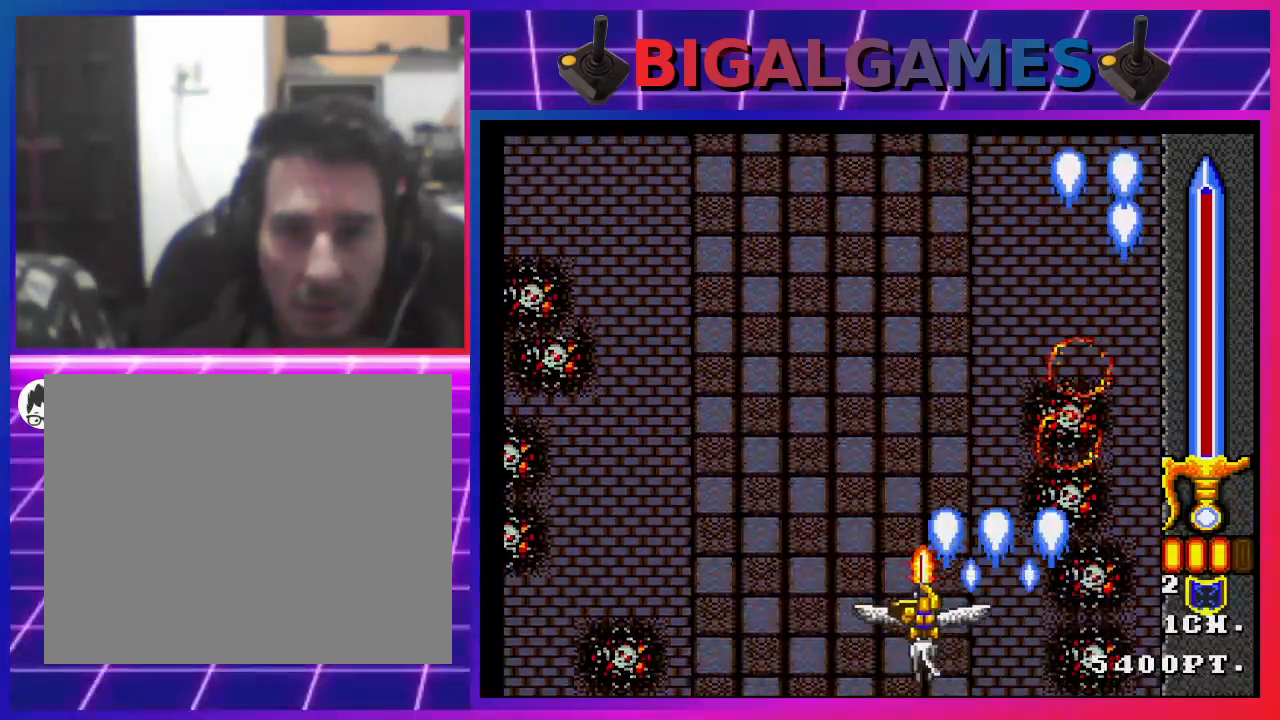
{"buttons": ["DPAD_LEFT"], "left_stick": "center", "right_stick": "center", "events": [[67, "SQUARE", "down"], [167, "SQUARE", "up"], [267, "SQUARE", "down"], [333, "SQUARE", "up"], [400, "SQUARE", "down"], [500, "SQUARE", "up"]]}
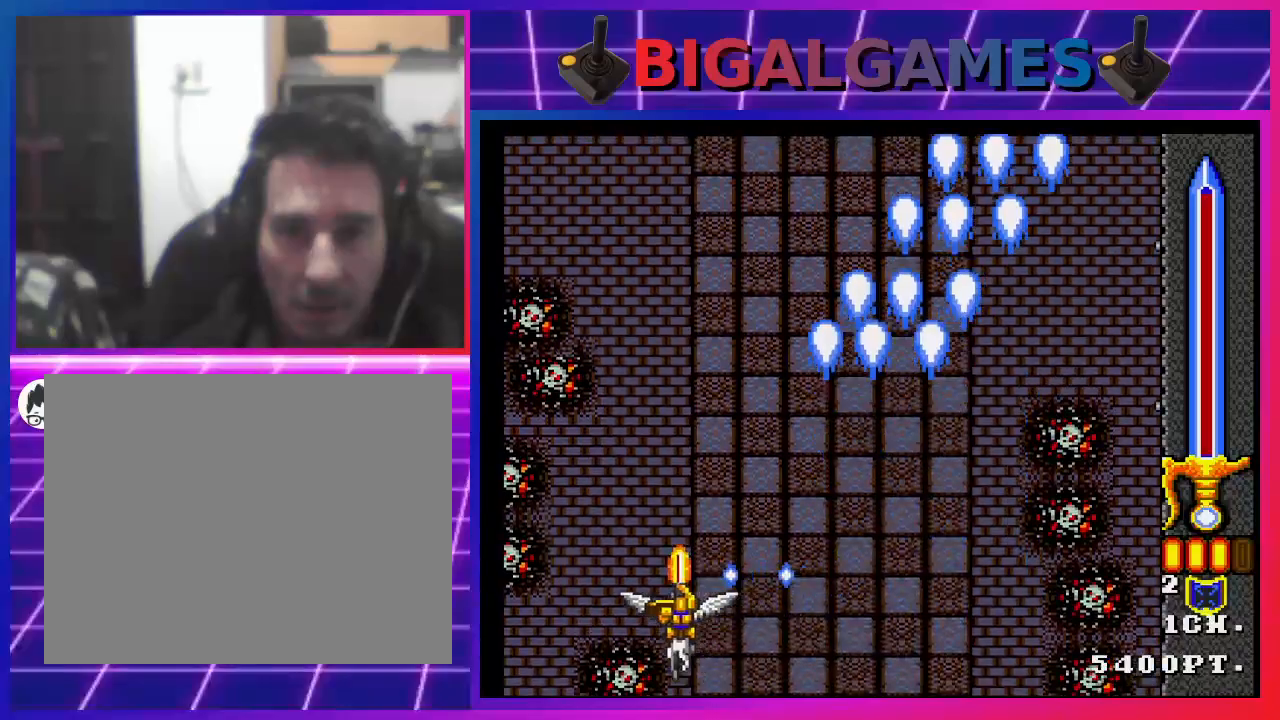
{"buttons": ["SQUARE", "DPAD_RIGHT"], "left_stick": "center", "right_stick": "center", "events": [[100, "SQUARE", "down"], [200, "SQUARE", "up"], [267, "DPAD_LEFT", "up"], [267, "SQUARE", "down"], [333, "DPAD_RIGHT", "down"], [367, "SQUARE", "up"], [433, "SQUARE", "down"]]}
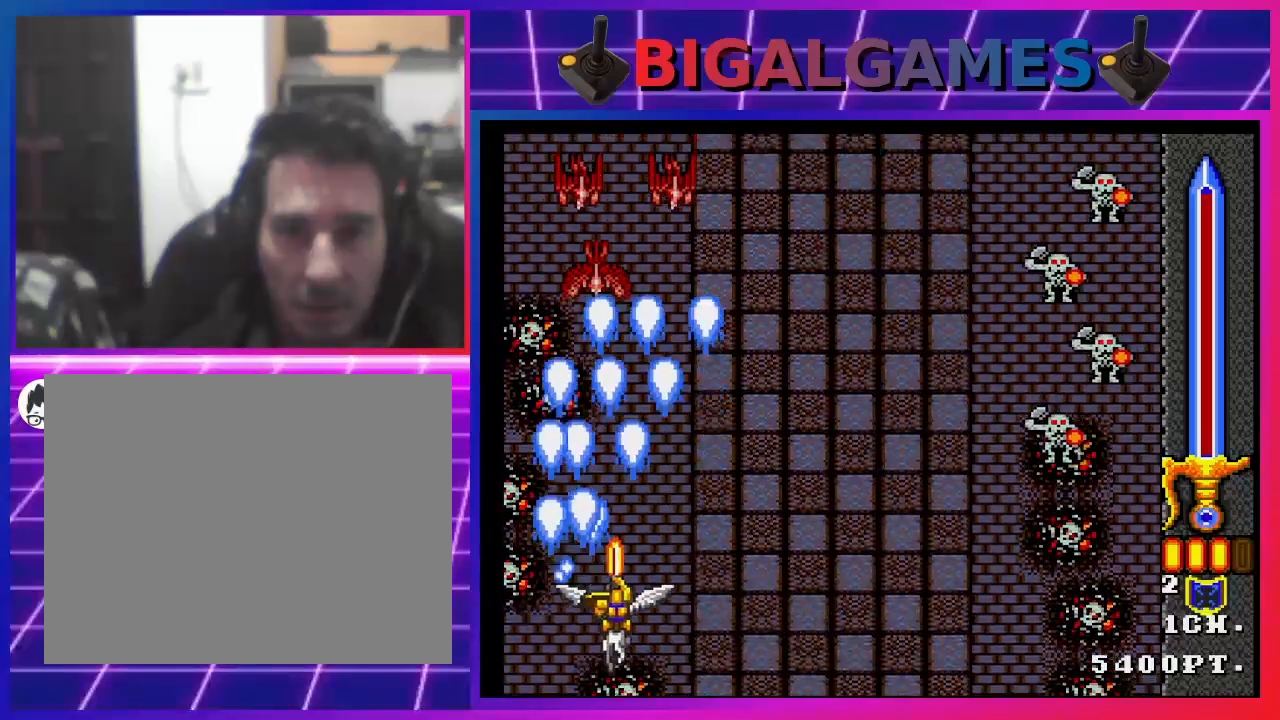
{"buttons": ["SQUARE", "DPAD_RIGHT"], "left_stick": "center", "right_stick": "center", "events": [[67, "SQUARE", "up"], [133, "SQUARE", "down"], [233, "SQUARE", "up"], [300, "SQUARE", "down"], [400, "SQUARE", "up"], [467, "SQUARE", "down"]]}
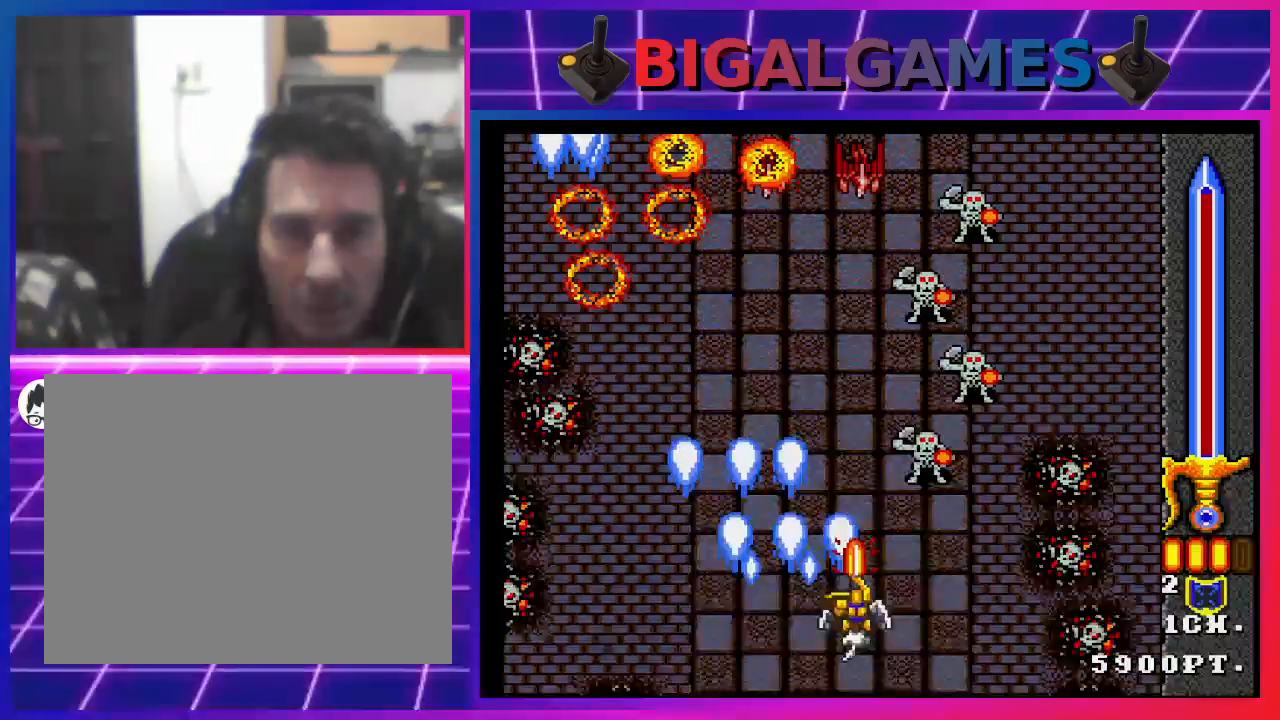
{"buttons": ["SQUARE", "DPAD_RIGHT"], "left_stick": "center", "right_stick": "center", "events": [[67, "SQUARE", "up"], [167, "SQUARE", "down"], [267, "DPAD_LEFT", "down"], [267, "DPAD_RIGHT", "up"], [267, "SQUARE", "up"], [333, "SQUARE", "down"], [400, "SQUARE", "up"], [433, "DPAD_LEFT", "up"], [500, "DPAD_RIGHT", "down"], [500, "SQUARE", "down"]]}
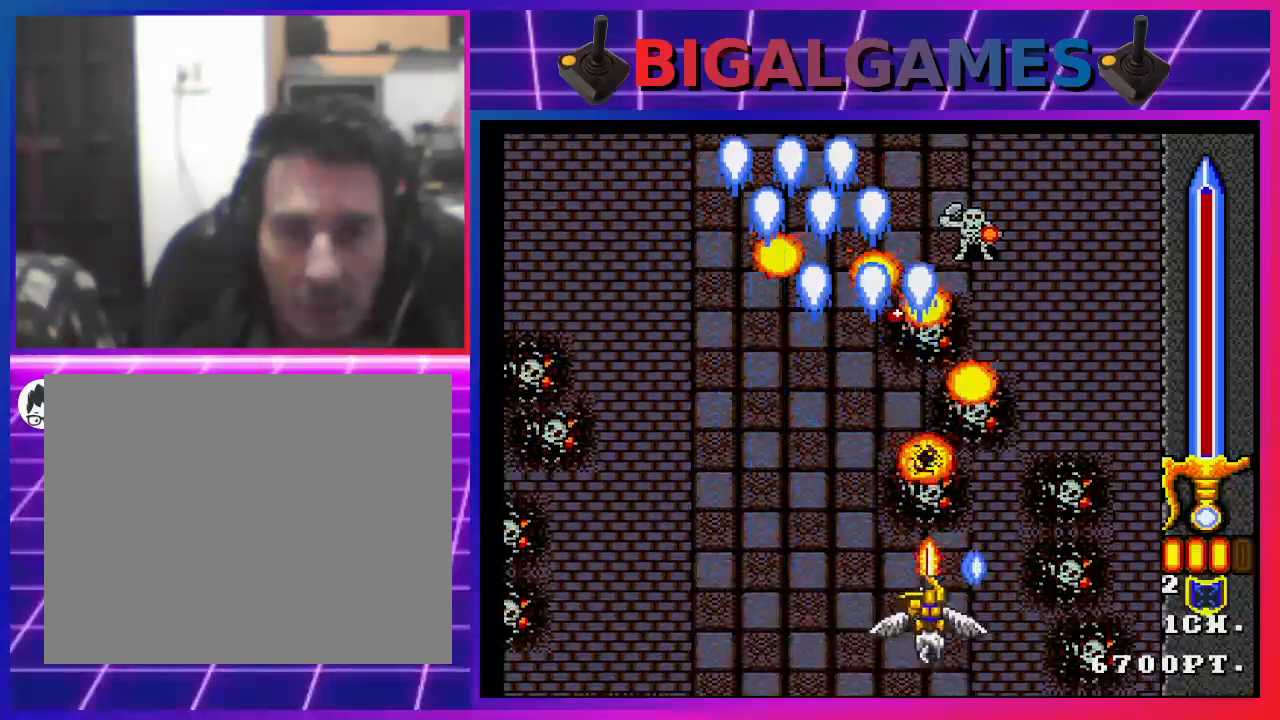
{"buttons": ["SQUARE", "DPAD_LEFT"], "left_stick": "center", "right_stick": "center", "events": [[67, "SQUARE", "up"], [100, "DPAD_DOWN", "down"], [133, "DPAD_DOWN", "up"], [133, "DPAD_LEFT", "down"], [133, "DPAD_RIGHT", "up"], [167, "SQUARE", "down"], [267, "SQUARE", "up"], [300, "SQUARE", "down"], [400, "SQUARE", "up"], [500, "SQUARE", "down"]]}
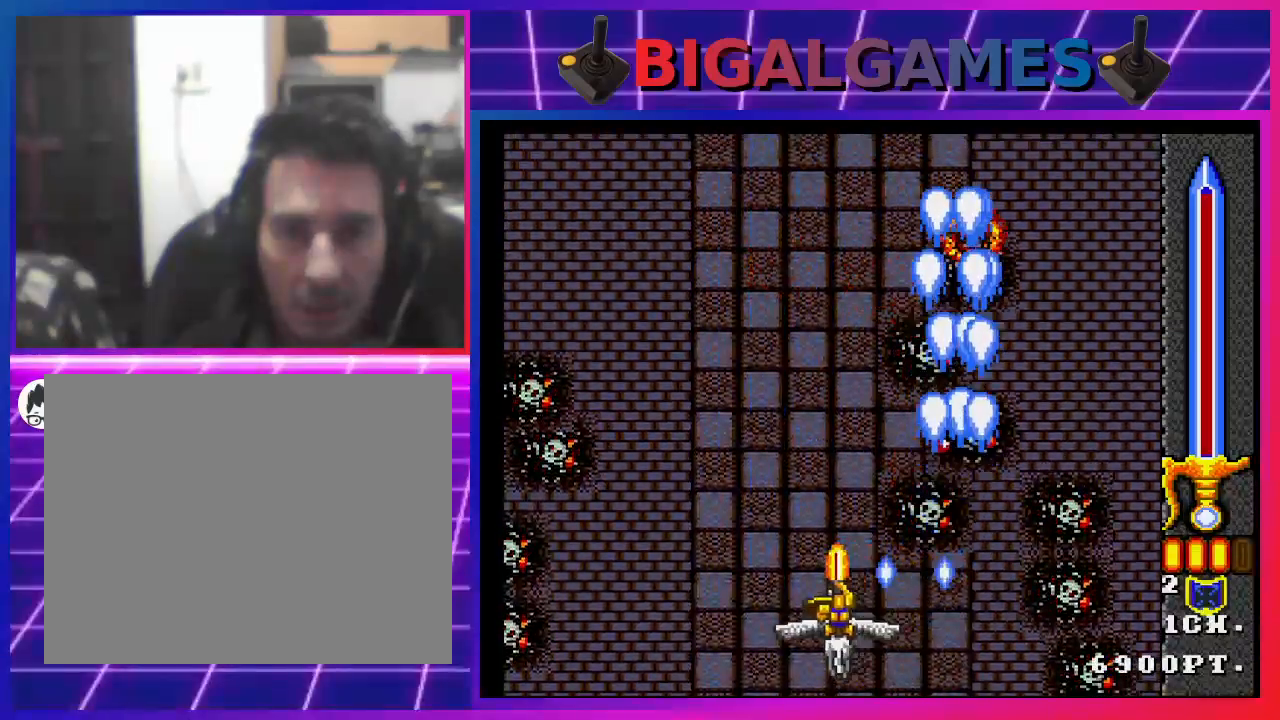
{"buttons": ["SQUARE", "DPAD_UP", "DPAD_RIGHT"], "left_stick": "center", "right_stick": "center", "events": [[67, "SQUARE", "up"], [167, "SQUARE", "down"], [233, "SQUARE", "up"], [300, "SQUARE", "down"], [367, "DPAD_LEFT", "up"], [367, "DPAD_UP", "down"], [400, "SQUARE", "up"], [467, "SQUARE", "down"], [500, "DPAD_RIGHT", "down"]]}
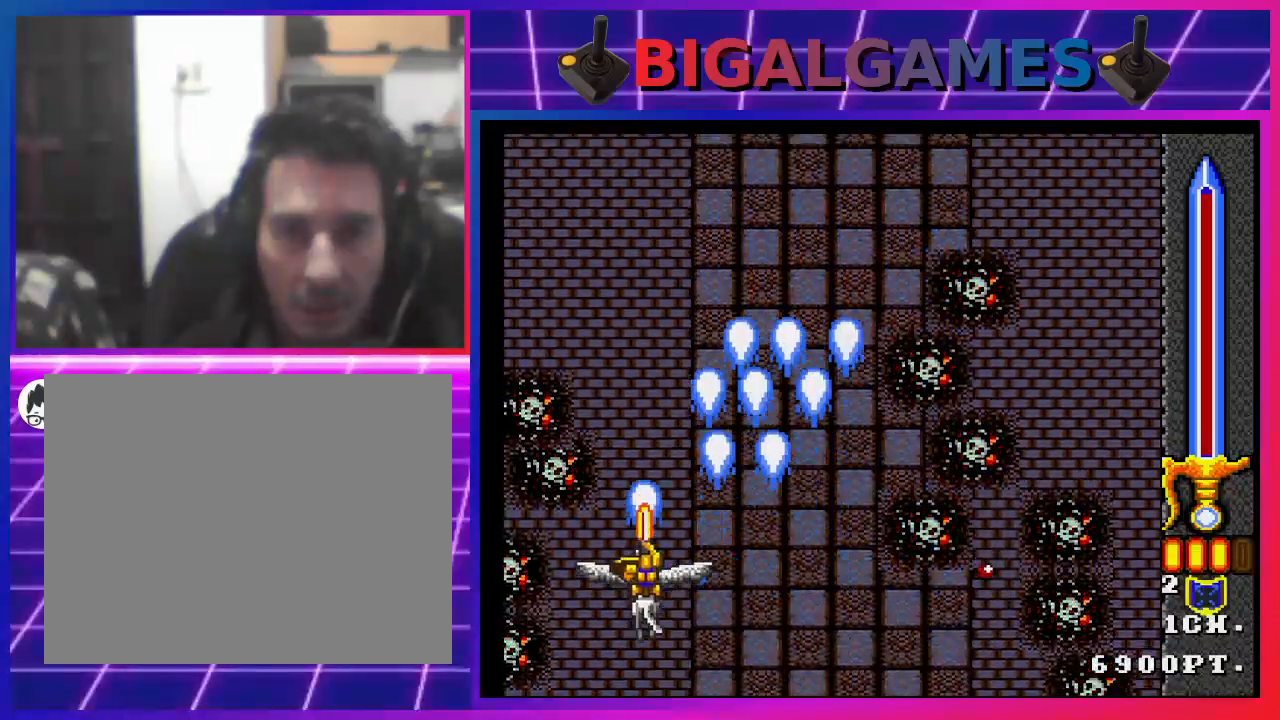
{"buttons": ["SQUARE", "DPAD_RIGHT"], "left_stick": "center", "right_stick": "center", "events": [[33, "DPAD_UP", "up"], [67, "SQUARE", "up"], [167, "SQUARE", "down"], [233, "SQUARE", "up"], [300, "DPAD_RIGHT", "up"], [300, "SQUARE", "down"], [400, "SQUARE", "up"], [433, "DPAD_RIGHT", "down"], [500, "SQUARE", "down"]]}
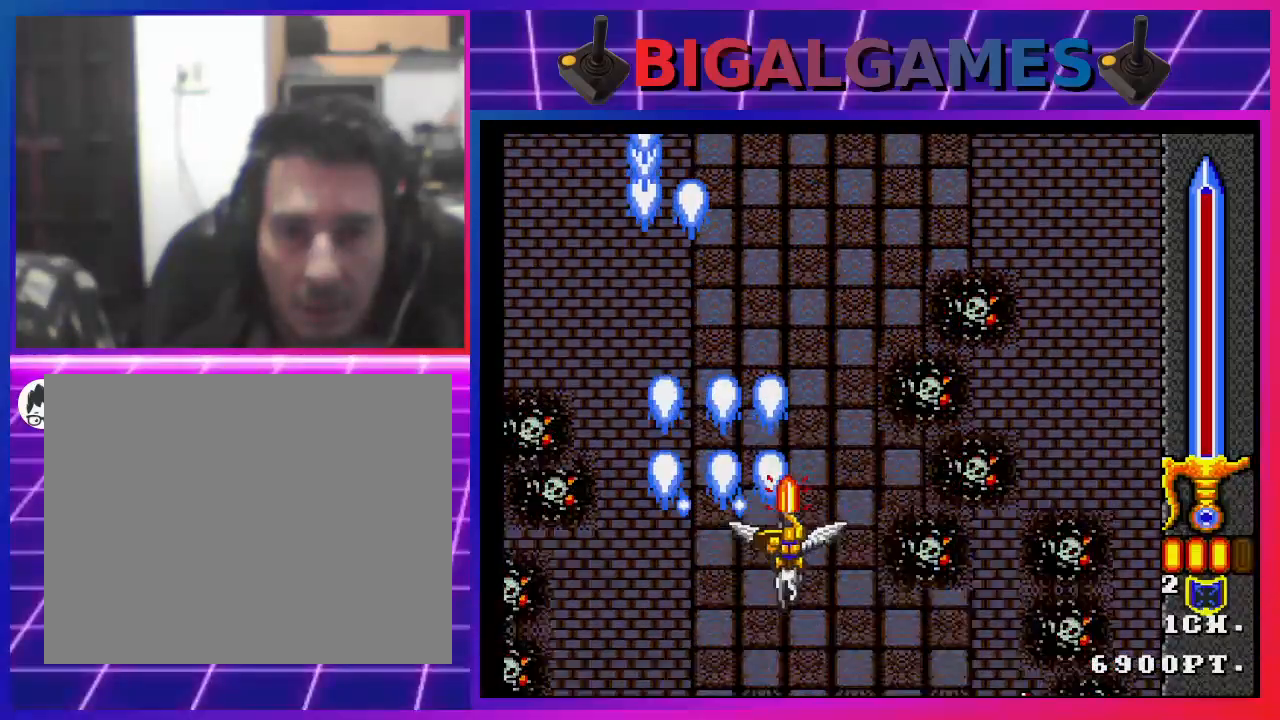
{"buttons": [], "left_stick": "center", "right_stick": "center", "events": [[67, "SQUARE", "up"], [167, "SQUARE", "down"], [267, "SQUARE", "up"], [333, "SQUARE", "down"], [400, "DPAD_RIGHT", "up"], [400, "SQUARE", "up"]]}
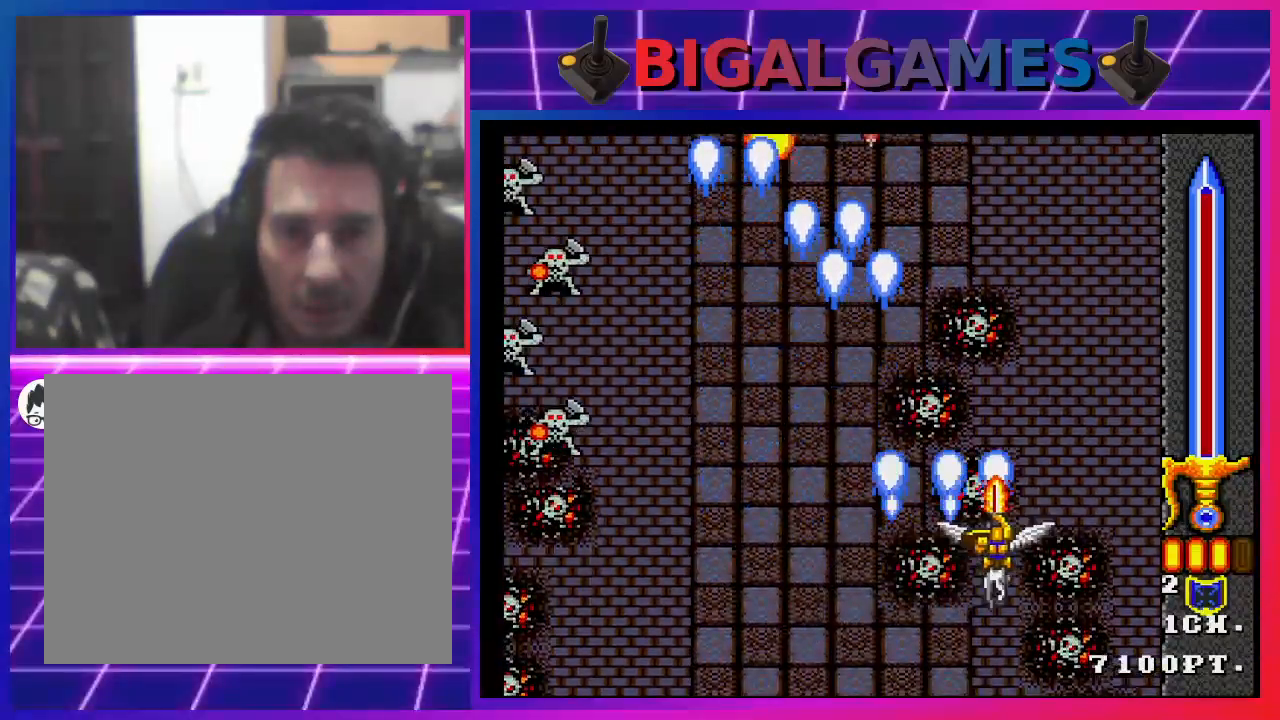
{"buttons": ["SQUARE", "DPAD_DOWN", "DPAD_LEFT"], "left_stick": "center", "right_stick": "center", "events": [[67, "SQUARE", "down"], [200, "DPAD_LEFT", "down"], [300, "SQUARE", "up"], [333, "DPAD_DOWN", "down"], [333, "SQUARE", "down"], [433, "SQUARE", "up"], [500, "SQUARE", "down"]]}
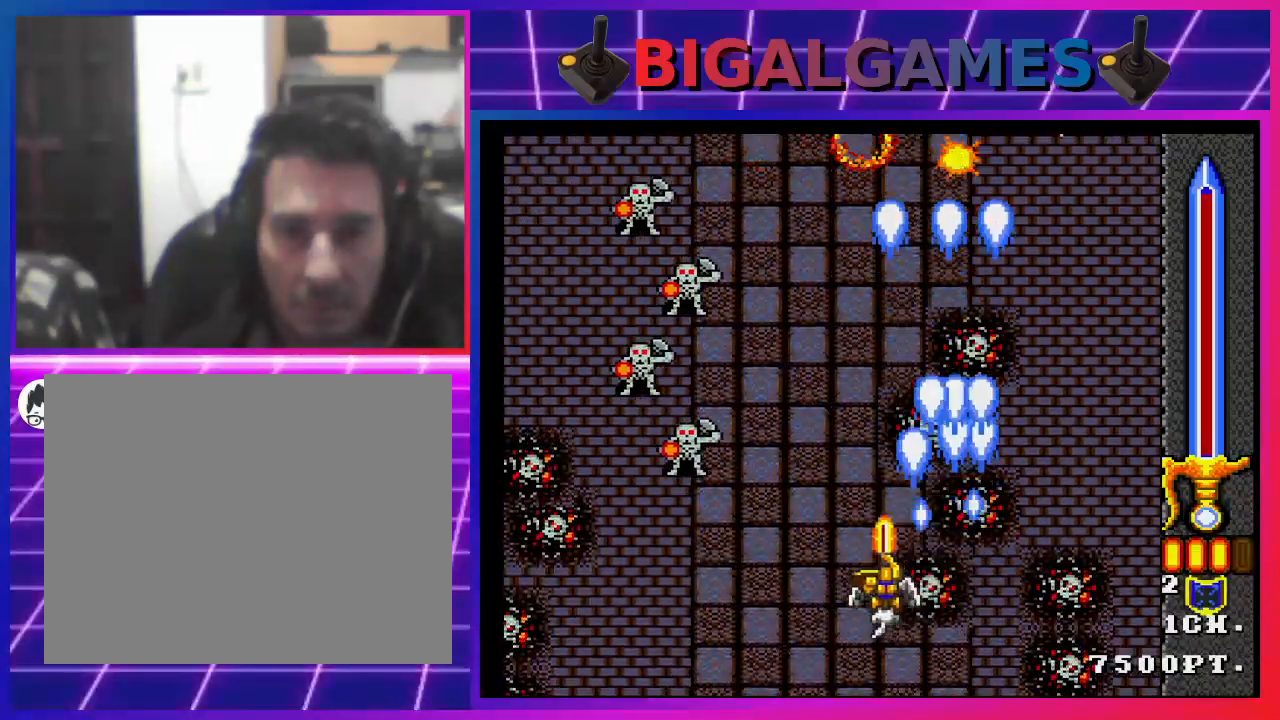
{"buttons": [], "left_stick": "center", "right_stick": "center", "events": [[133, "SQUARE", "up"], [200, "DPAD_DOWN", "up"], [267, "CROSS", "down"], [267, "SQUARE", "down"], [300, "SQUARE", "up"], [367, "CROSS", "up"], [400, "CROSS", "down"], [433, "DPAD_LEFT", "up"], [500, "CROSS", "up"]]}